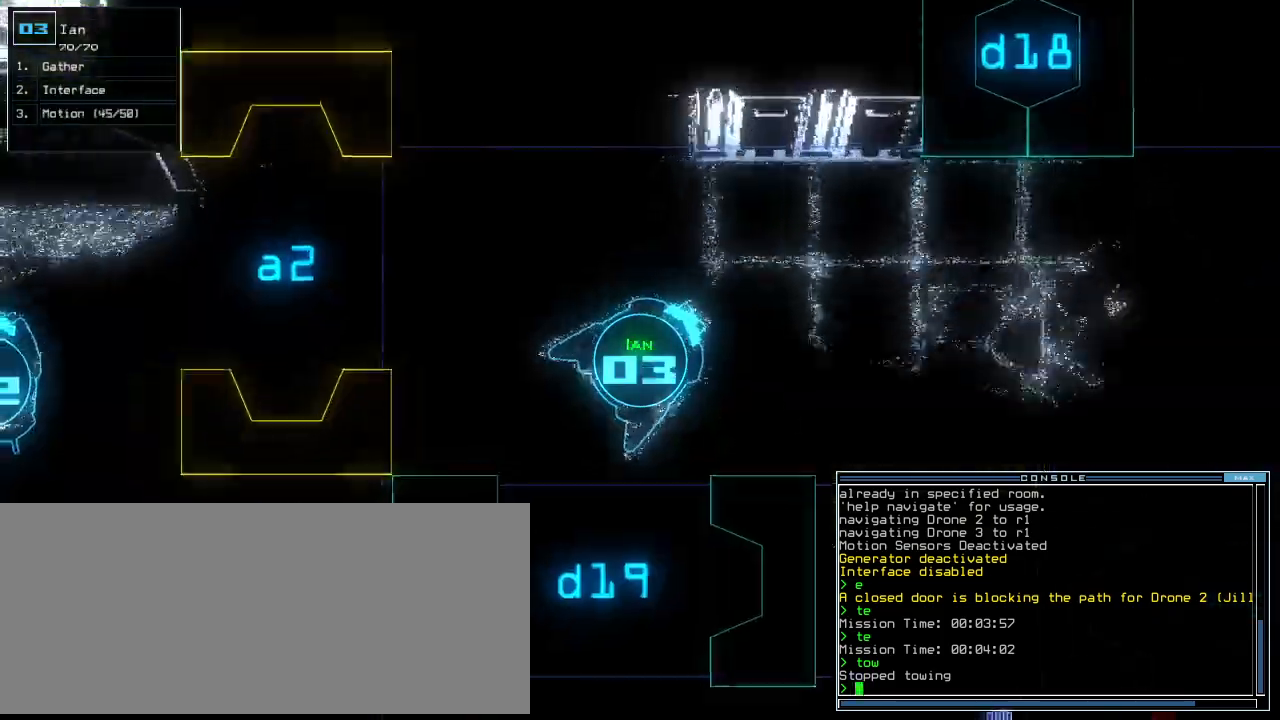
Gameplay with keyboard; each line is a JSON object with the keys held at the frame after it. "events" lists presses ("down") and releases ("up") of ".", "0", "1", "2", "3", "4", "5", "6", "7", "8", "9", "a", "b", "backspace", "c", "caps_lock", "comma", "ctrl_l", "ctrl_r", "d", "down", "e", "equals", "escape", "f", "f10", "f11", "f12", "g", "h", "i", "j", "k", "l", "left", "m", "minus", "n", "o", "p", "q", "quote", "r", "return", "right", "s", "semicolon", "shift_l", "shift_r", "space", "t", "tab", "tilde", "u", "up", "v", "w", "x", "y" and "z" between this image and that frame as [ms after this image, input, new state], when the widget could be followed in between. No other keys are recorded. Mouse input is not recorded.
{"keys": ["down", "left"], "events": [[400, "right", "up"], [440, "left", "down"]]}
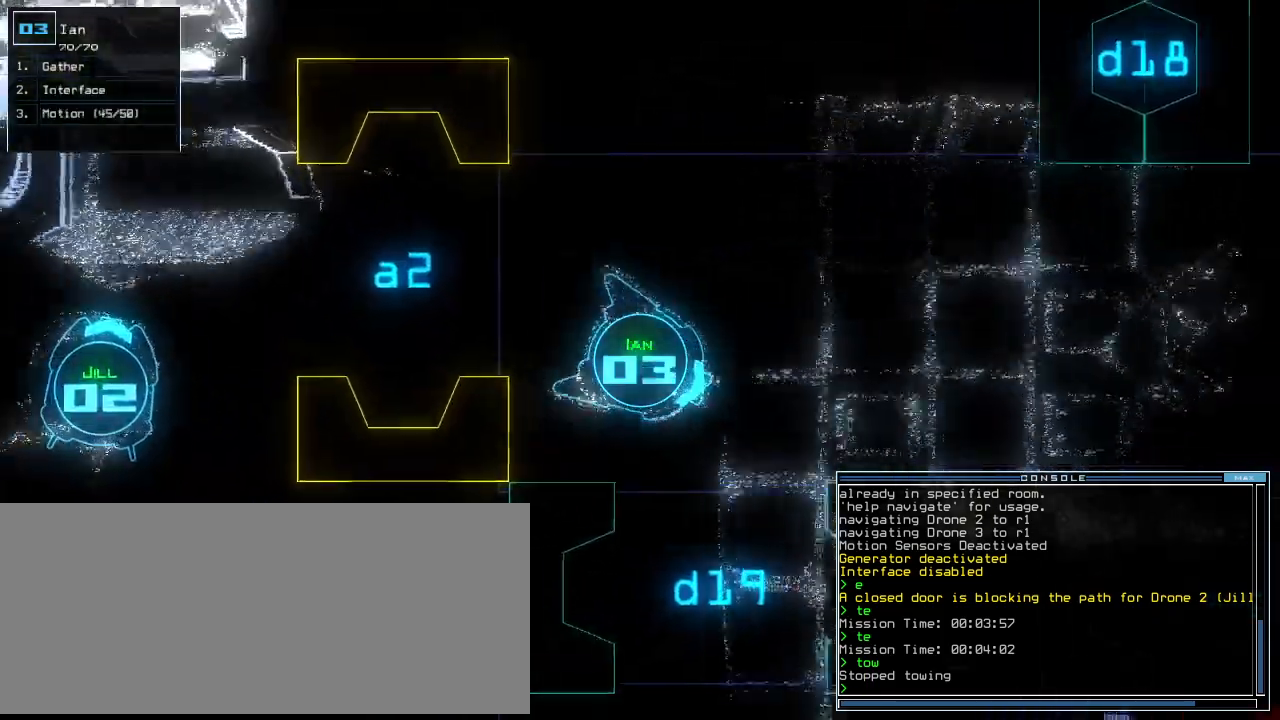
{"keys": ["down", "right"], "events": [[40, "left", "up"], [160, "d", "down"], [200, "d", "up"], [280, "d", "down"], [300, "right", "down"], [320, "d", "up"]]}
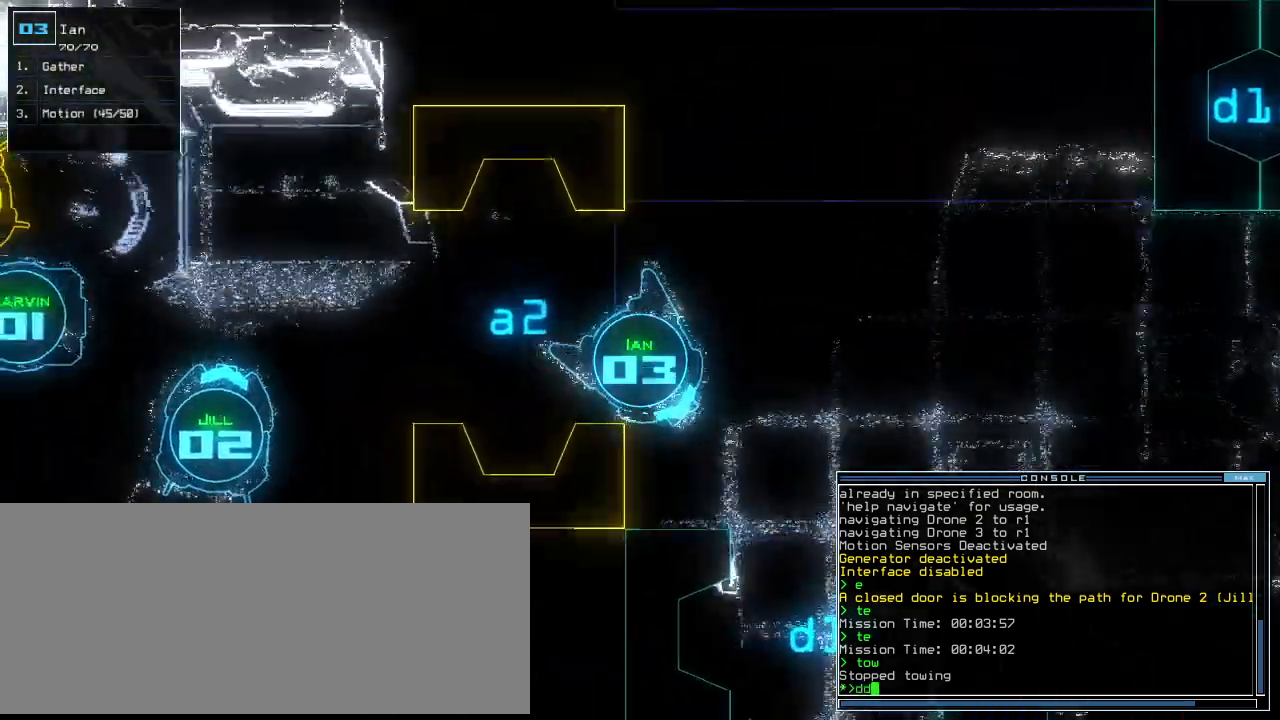
{"keys": ["a", "down"]}
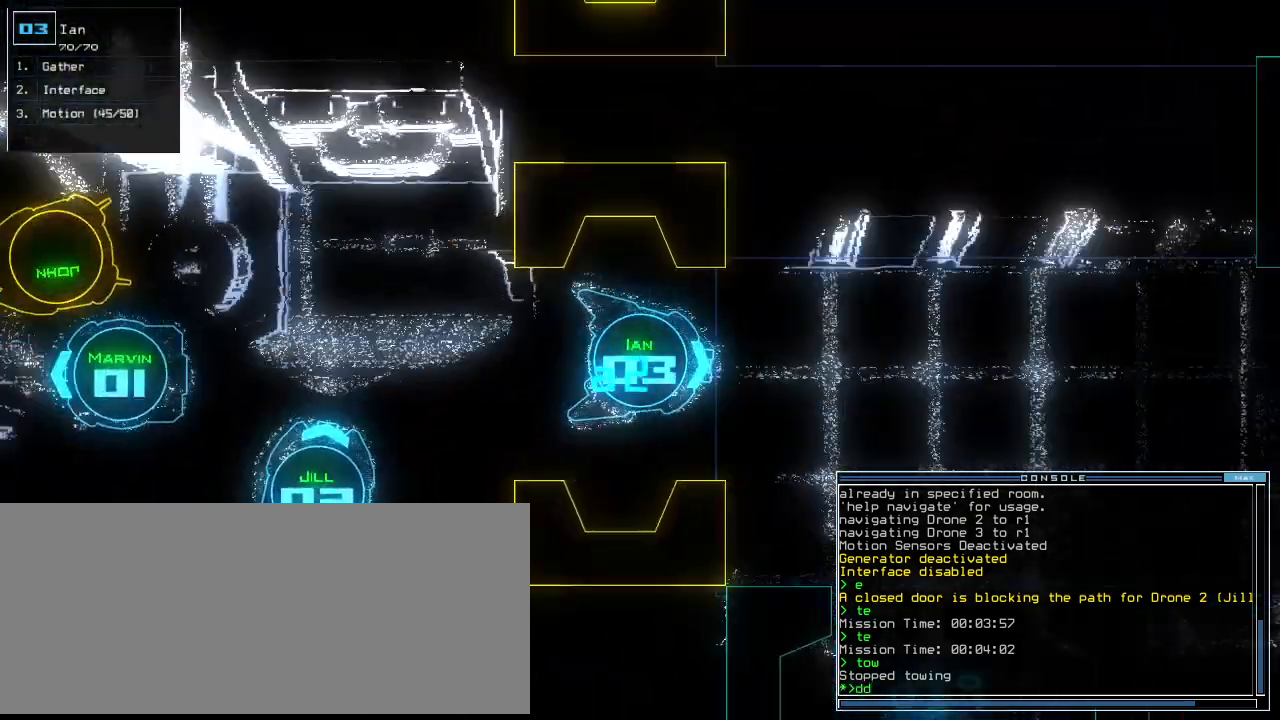
{"keys": ["down"], "events": [[140, "a", "up"]]}
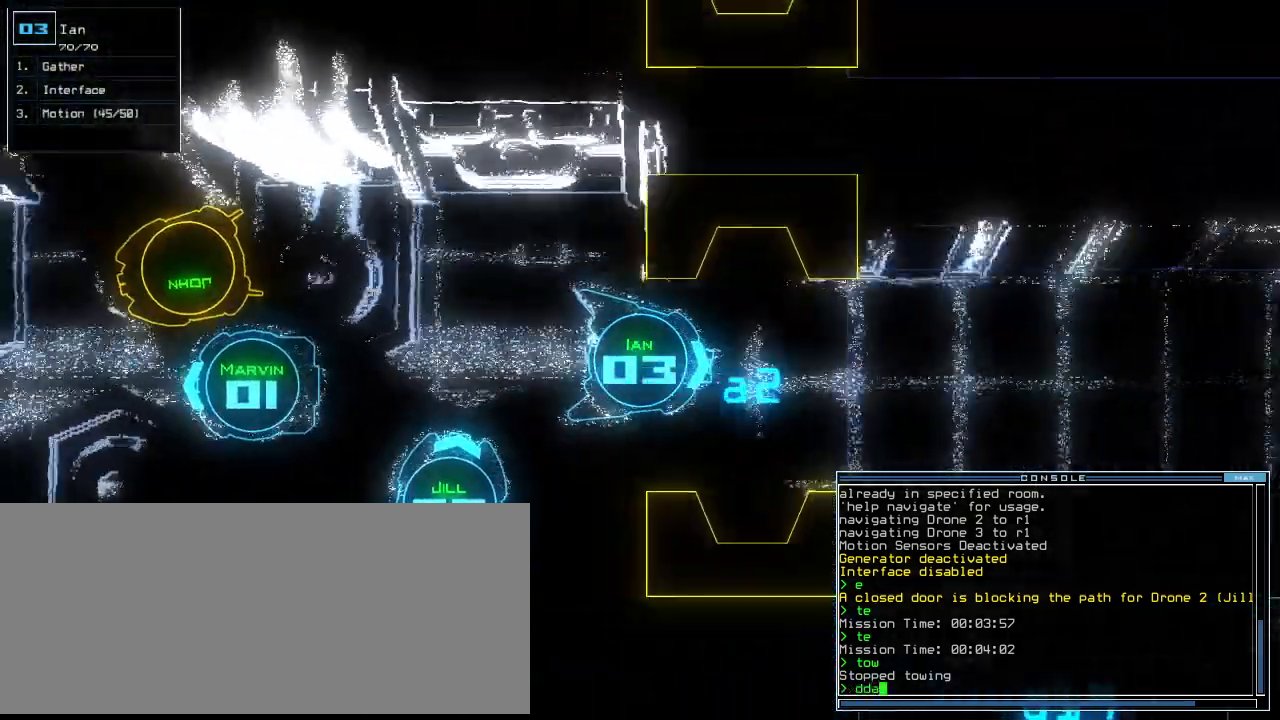
{"keys": ["a", "down"], "events": [[60, "down", "up"], [200, "backspace", "down"], [320, "backspace", "up"], [340, "space", "down"], [440, "a", "down"], [480, "space", "up"], [500, "down", "down"]]}
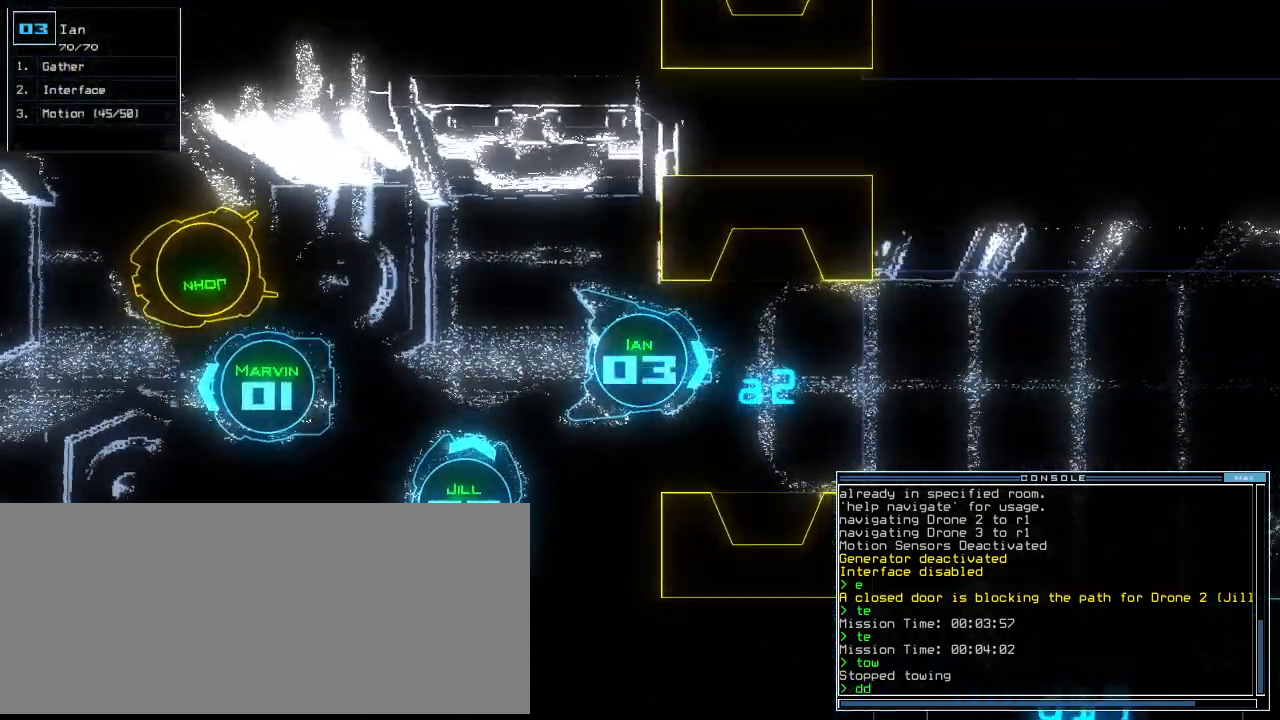
{"keys": []}
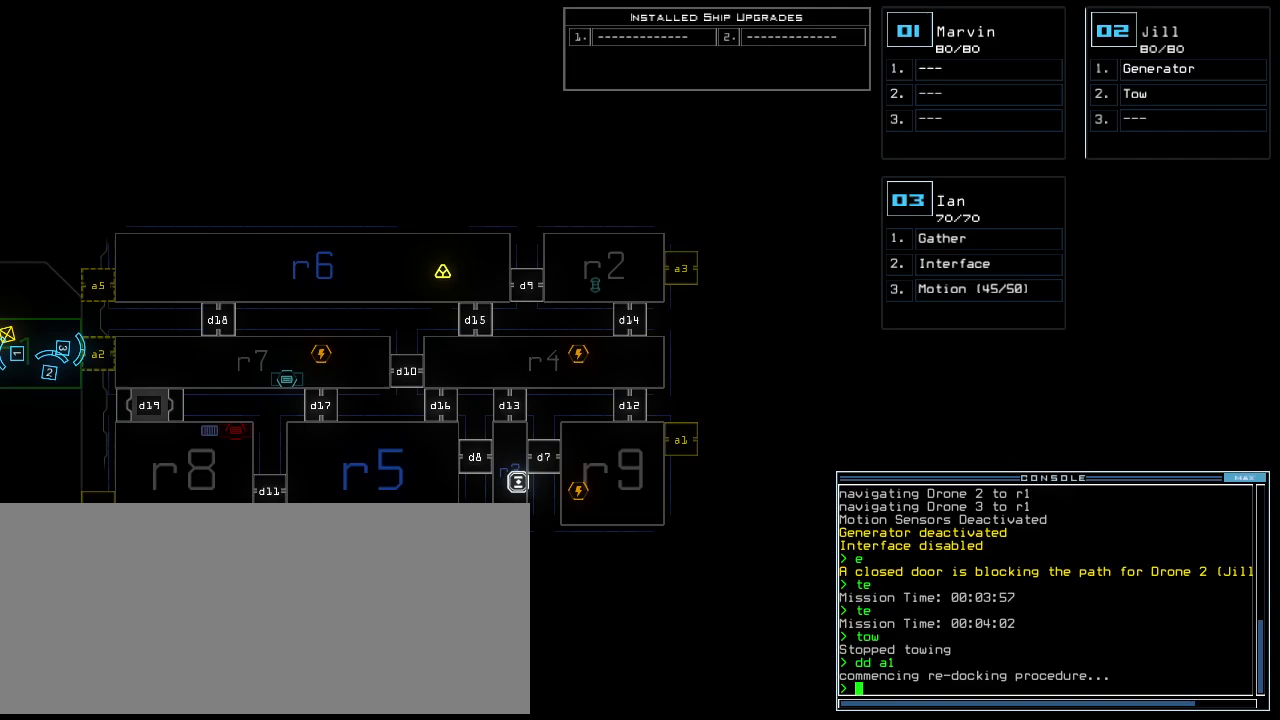
{"keys": [], "events": []}
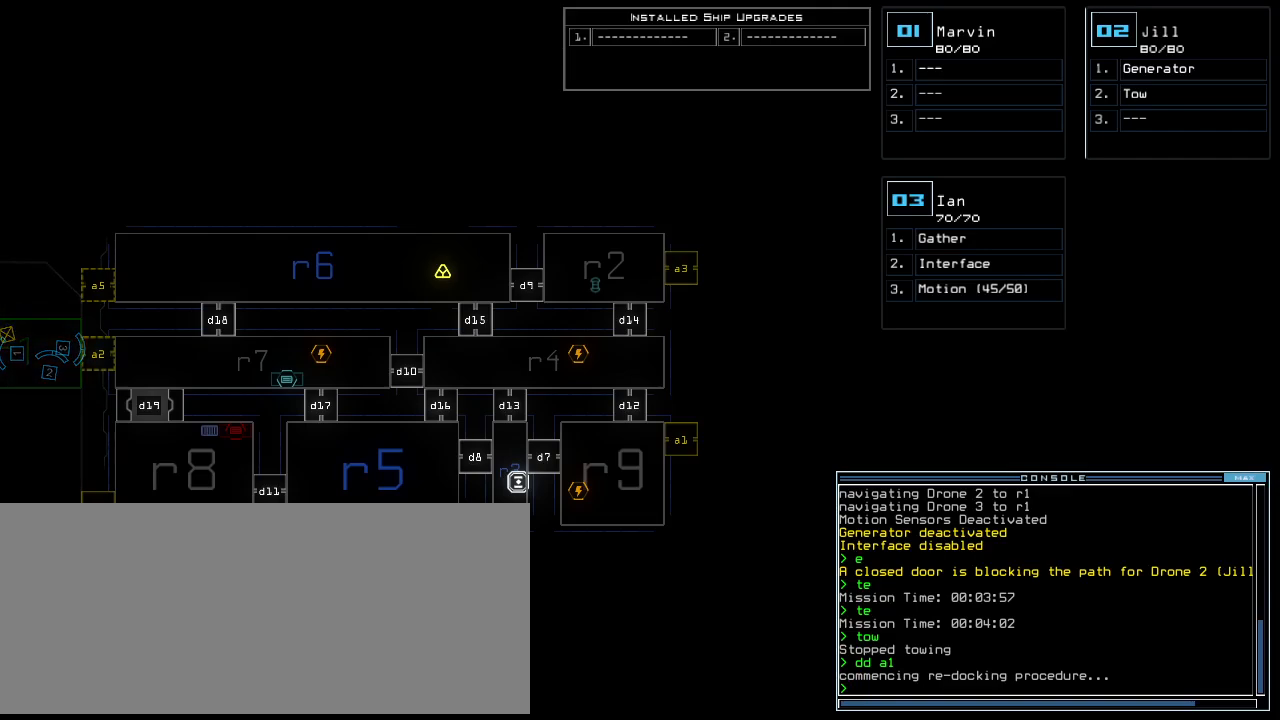
{"keys": [], "events": []}
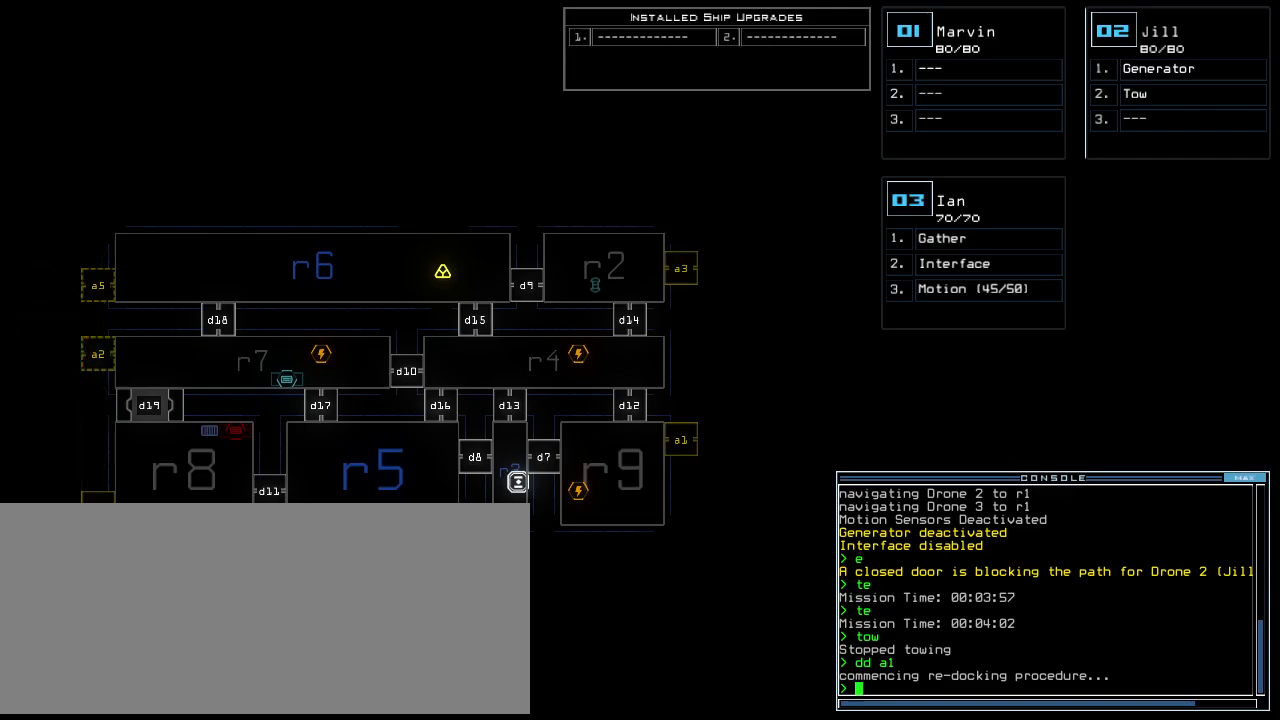
{"keys": [], "events": []}
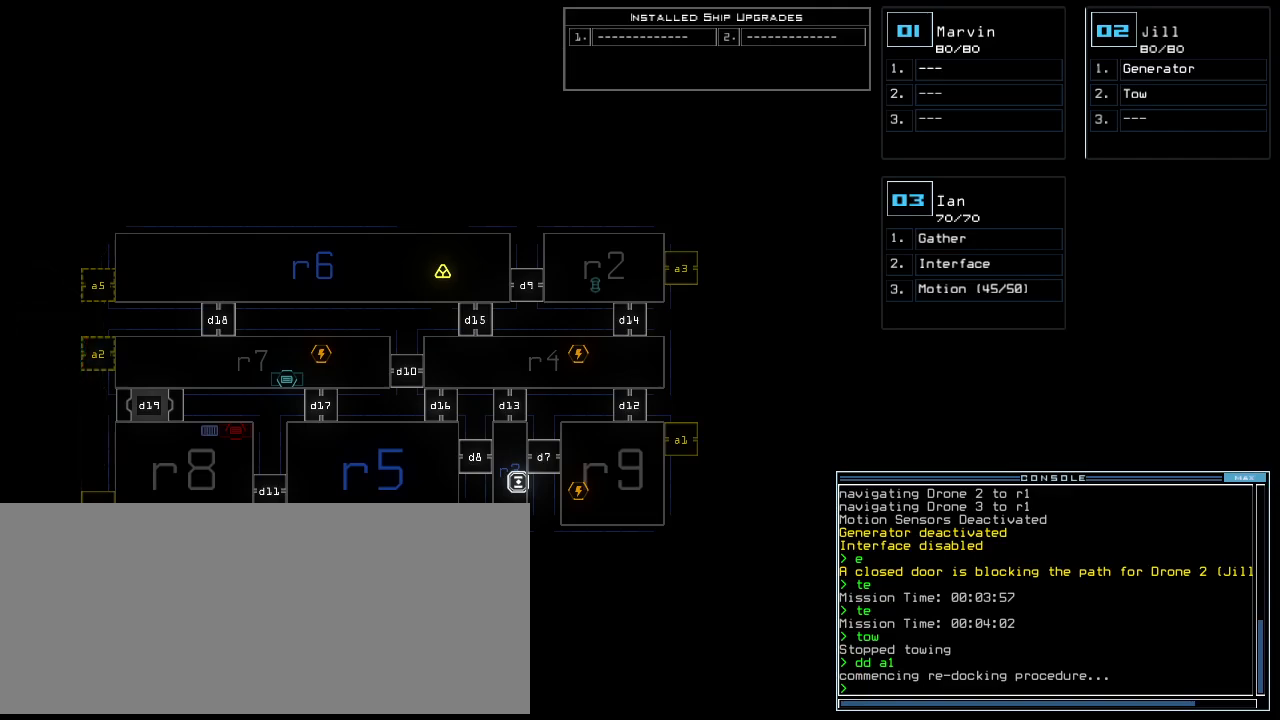
{"keys": [], "events": []}
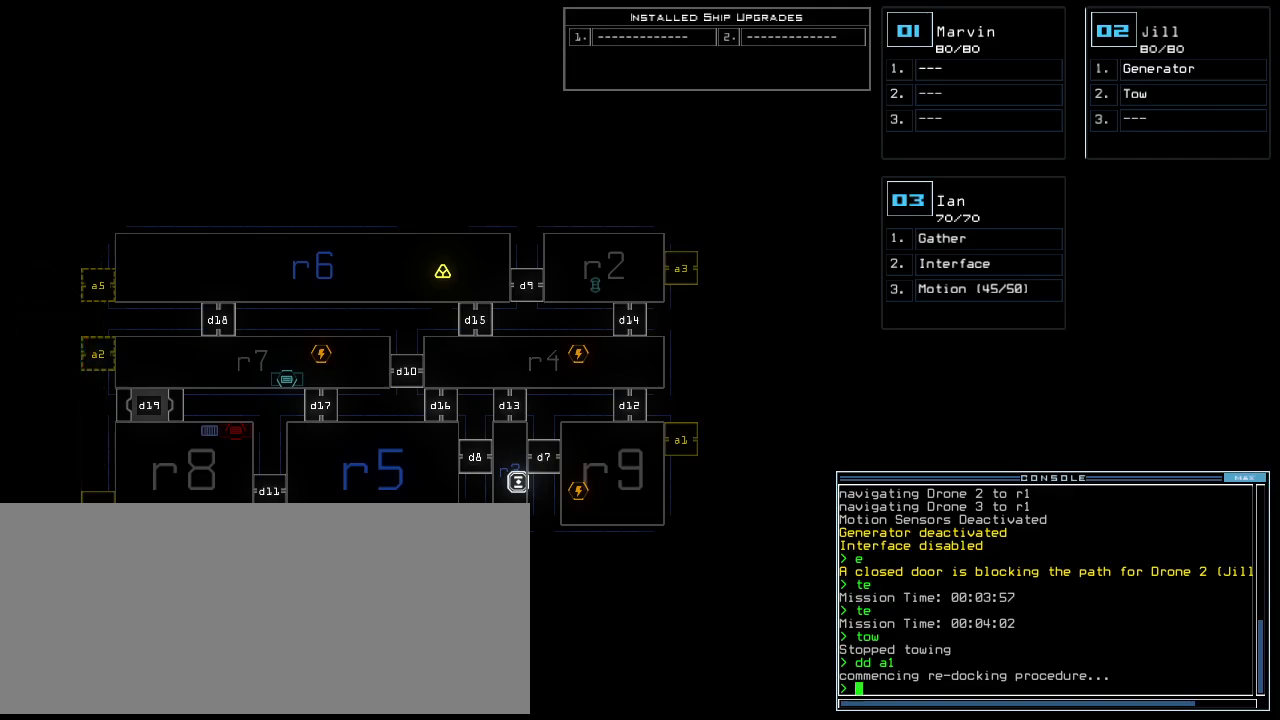
{"keys": [], "events": []}
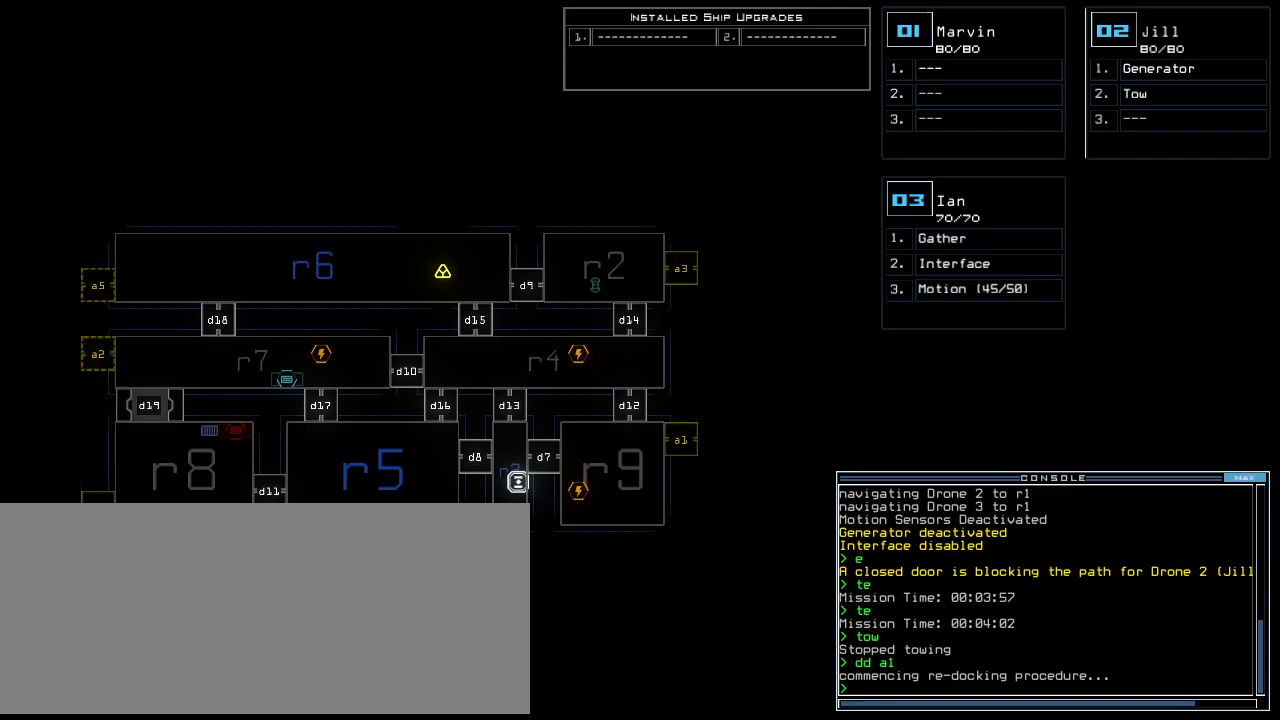
{"keys": [], "events": []}
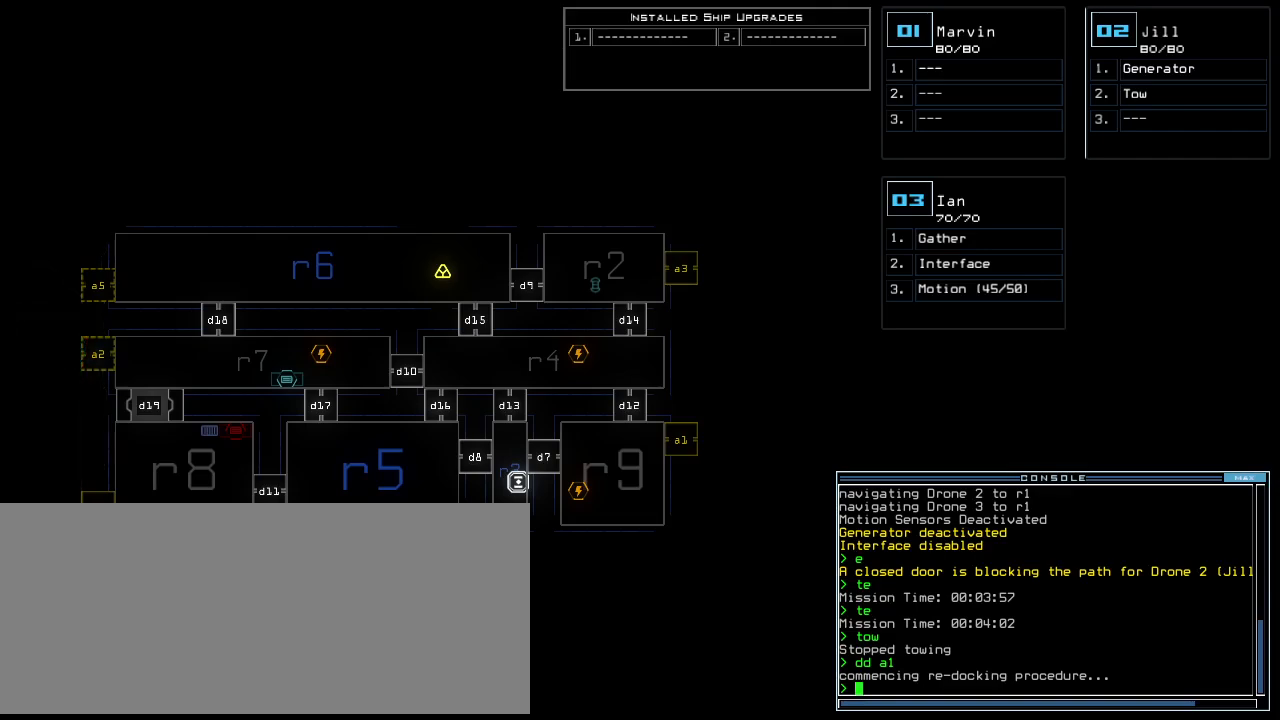
{"keys": [], "events": []}
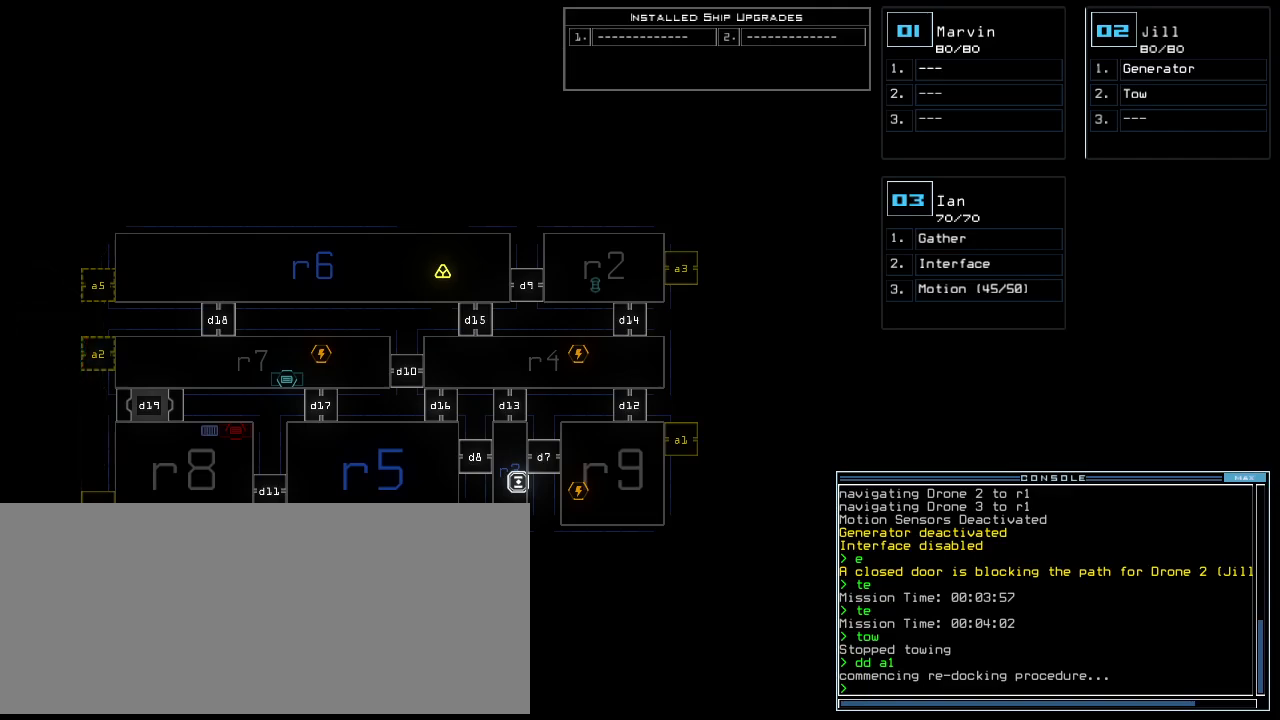
{"keys": [], "events": []}
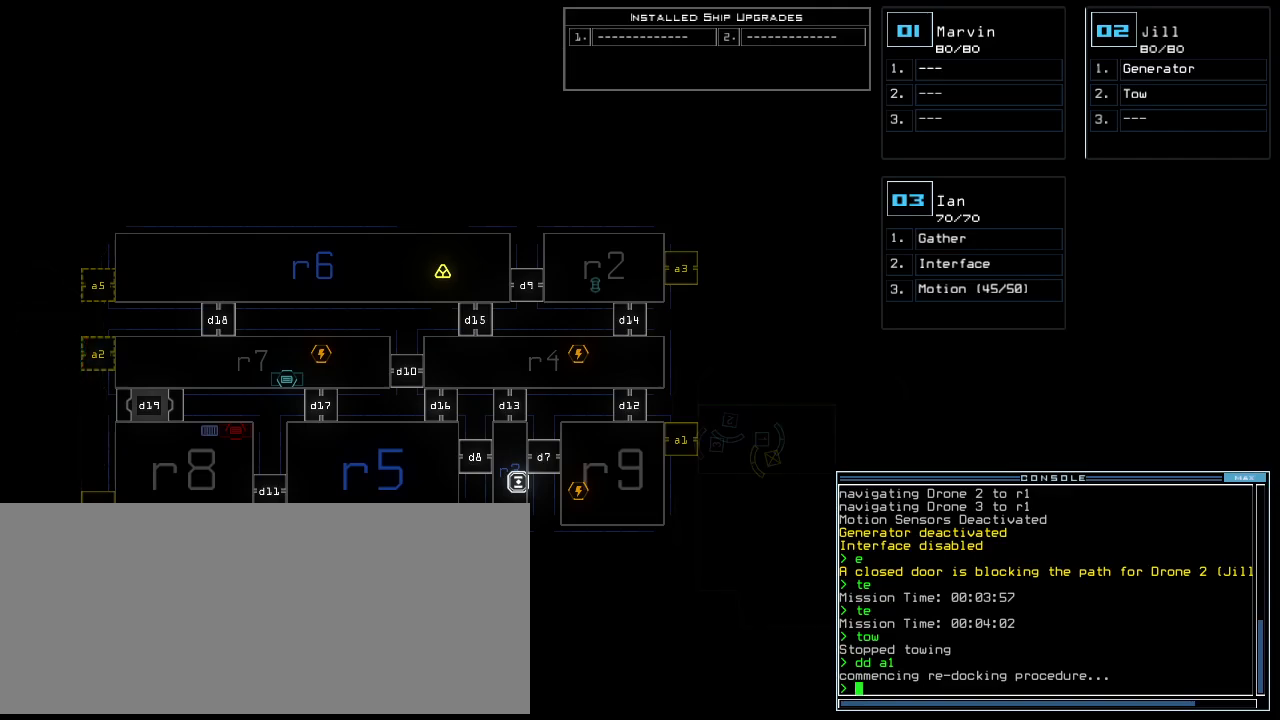
{"keys": [], "events": [[280, "a", "down"], [340, "r", "down"], [400, "a", "up"], [420, "r", "up"]]}
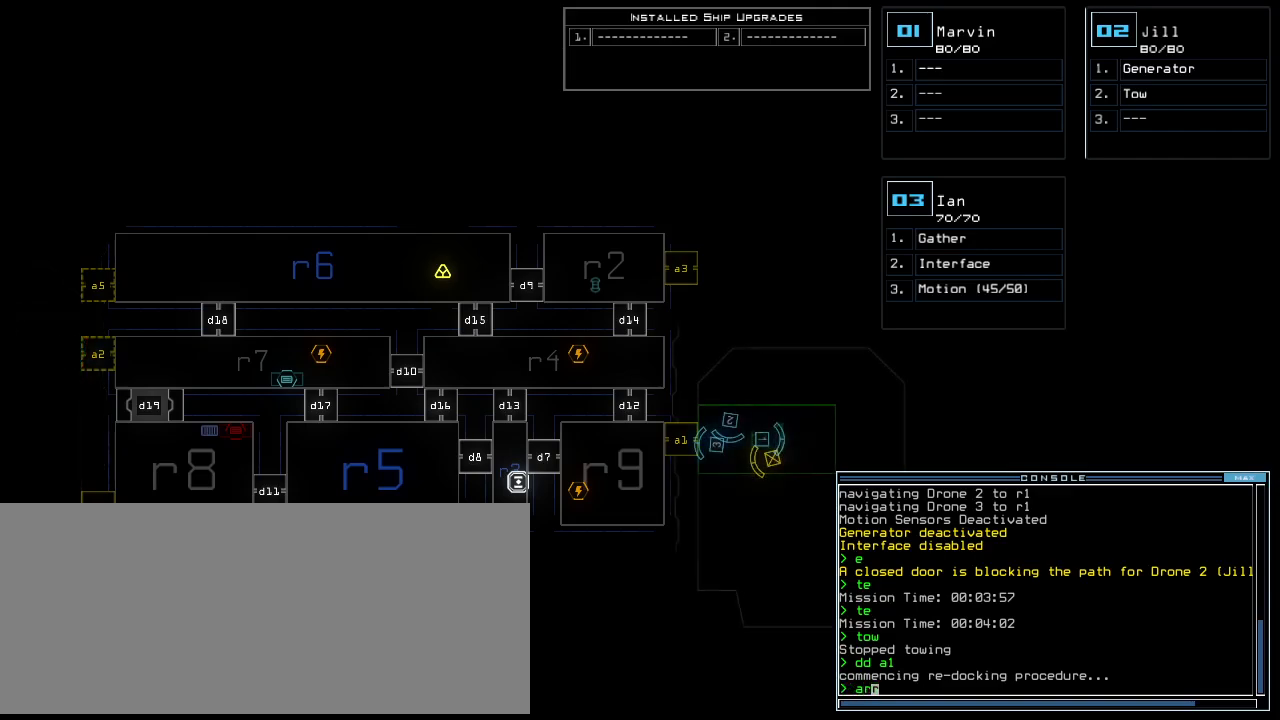
{"keys": [], "events": []}
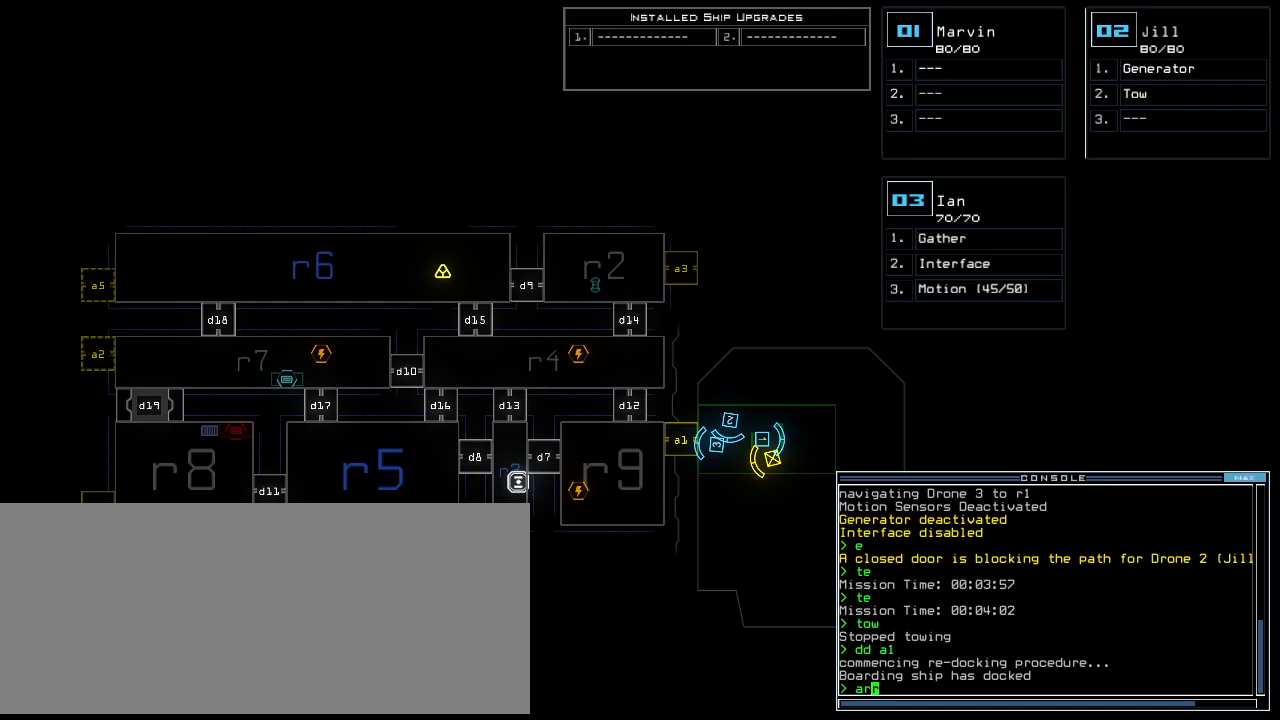
{"keys": ["up"], "events": [[180, "return", "down"], [260, "return", "up"], [340, "3", "down"], [400, "3", "up"], [400, "up", "down"]]}
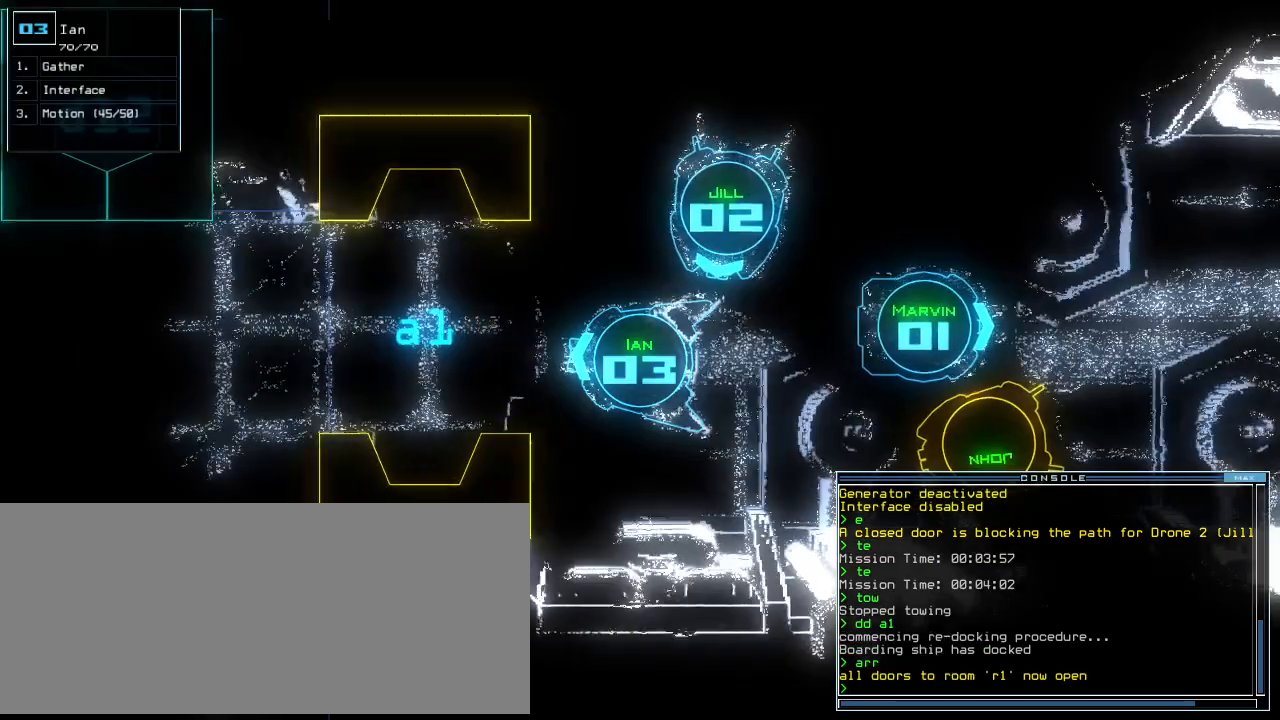
{"keys": ["up"], "events": [[380, "n", "down"], [500, "n", "up"]]}
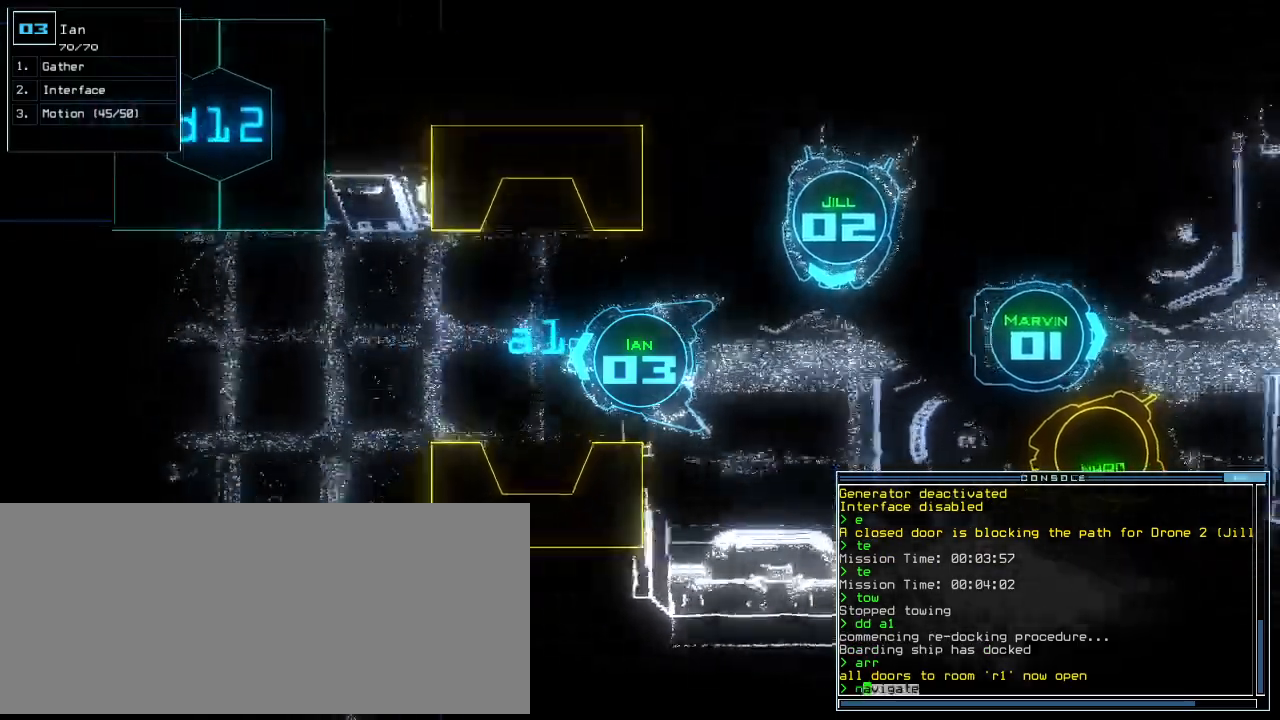
{"keys": ["up"], "events": [[80, "space", "down"], [240, "space", "up"], [260, "2", "down"], [340, "2", "up"]]}
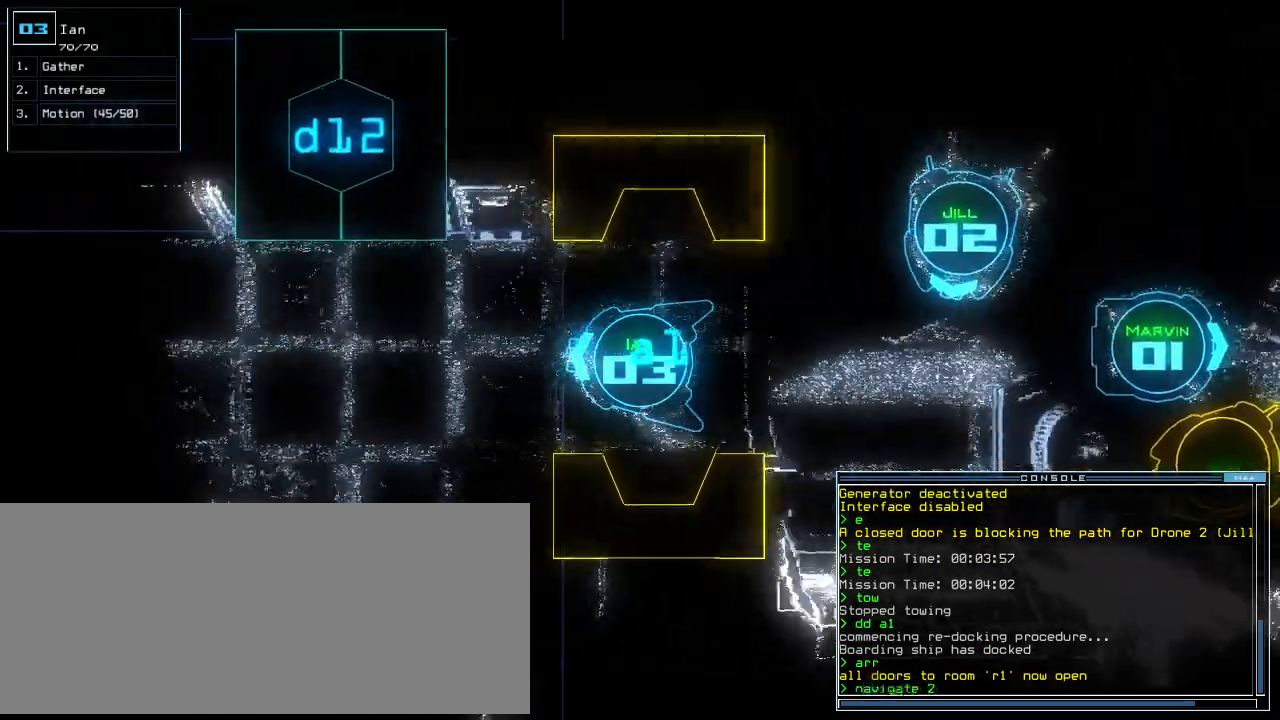
{"keys": ["left", "up"], "events": [[60, "left", "down"], [140, "left", "up"], [300, "return", "down"], [420, "return", "up"], [480, "left", "down"]]}
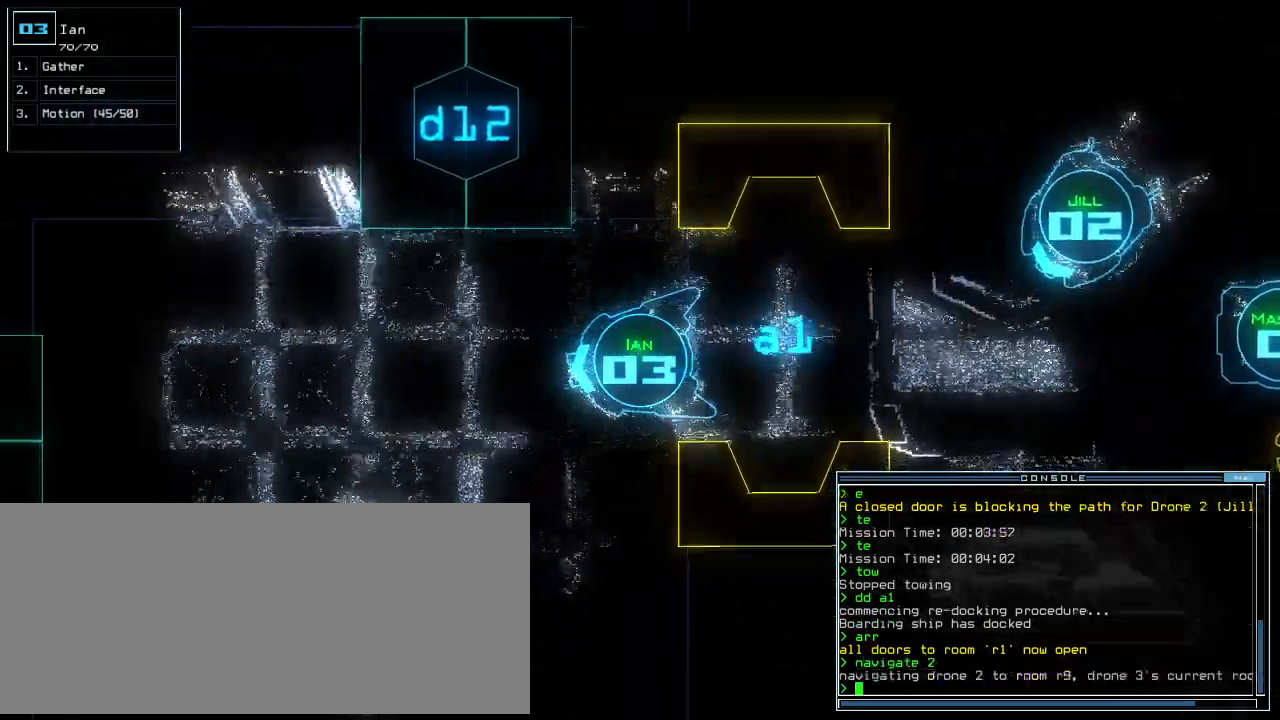
{"keys": ["up"]}
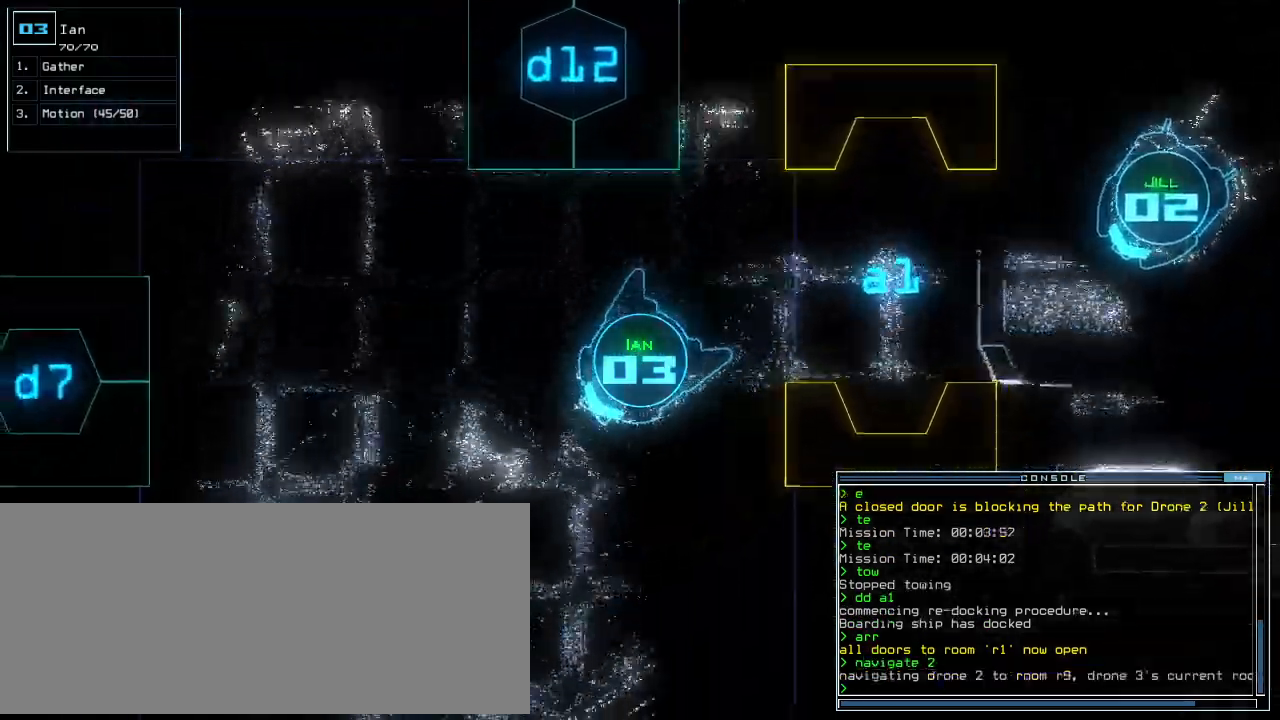
{"keys": ["up"]}